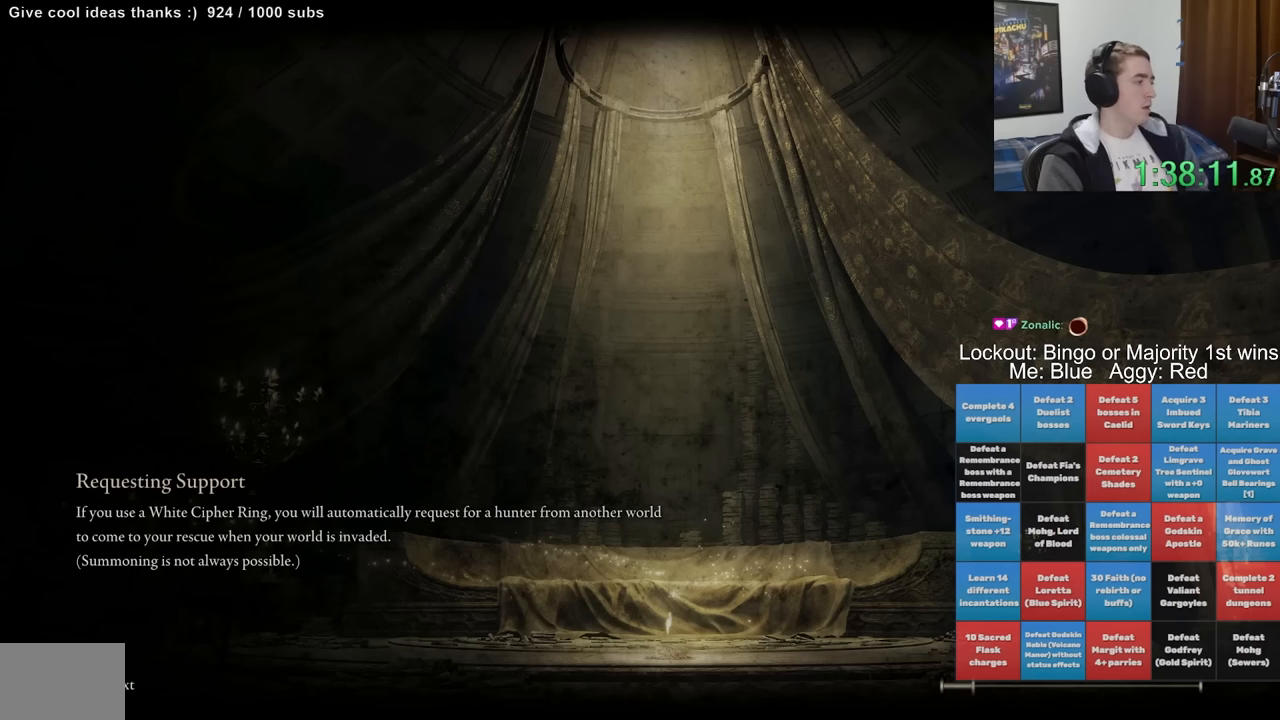
Gameplay with a controller (Xbox layout); each line is a JSON object with the inputs held at the frame after it. "events" lists button and stick changes between this image and that frame as [ms after this image, input, new state], when the widget could be followed in between. Not read: L1 L3 R1 R3.
{"buttons": [], "left_stick": "center", "right_stick": "center", "events": []}
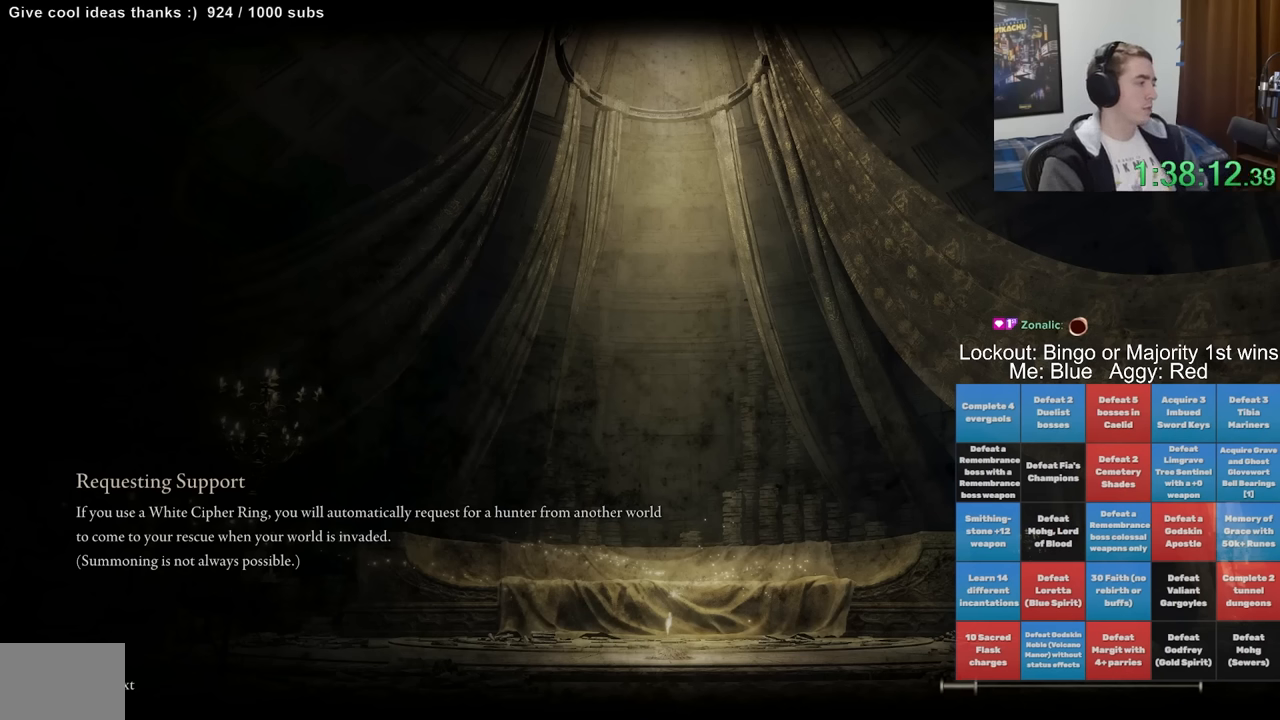
{"buttons": [], "left_stick": "center", "right_stick": "center", "events": []}
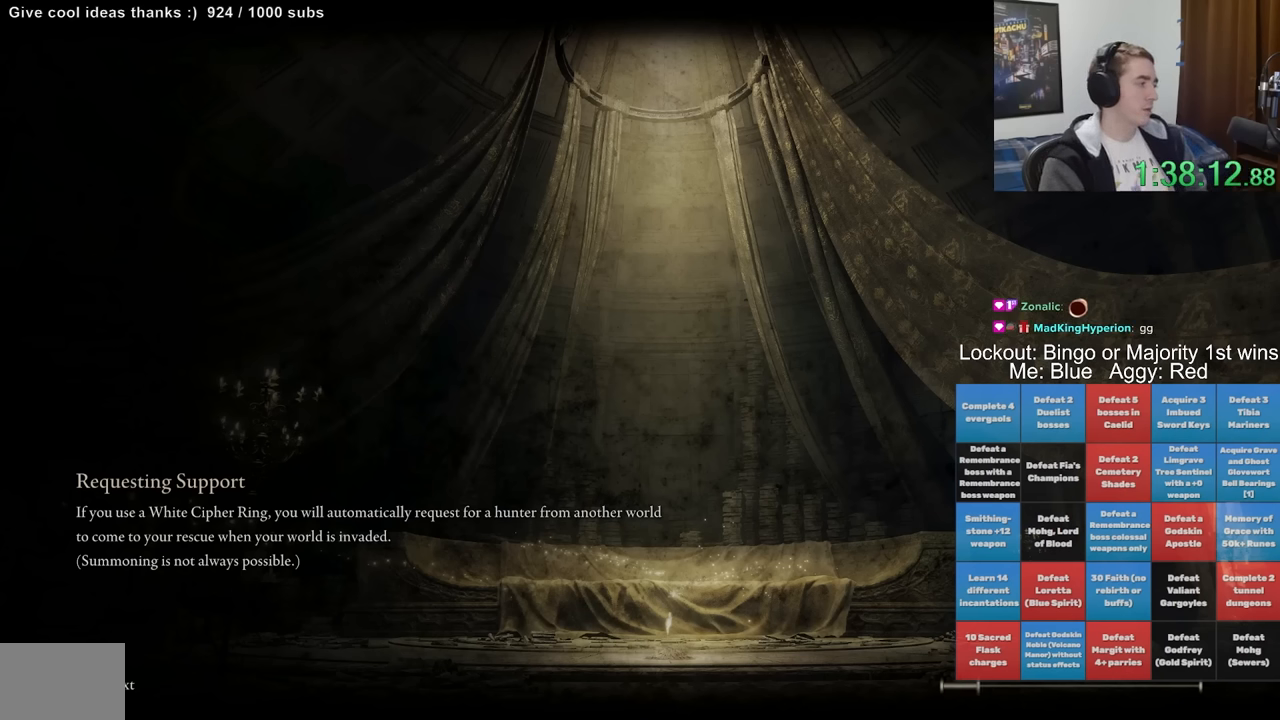
{"buttons": [], "left_stick": "center", "right_stick": "center", "events": []}
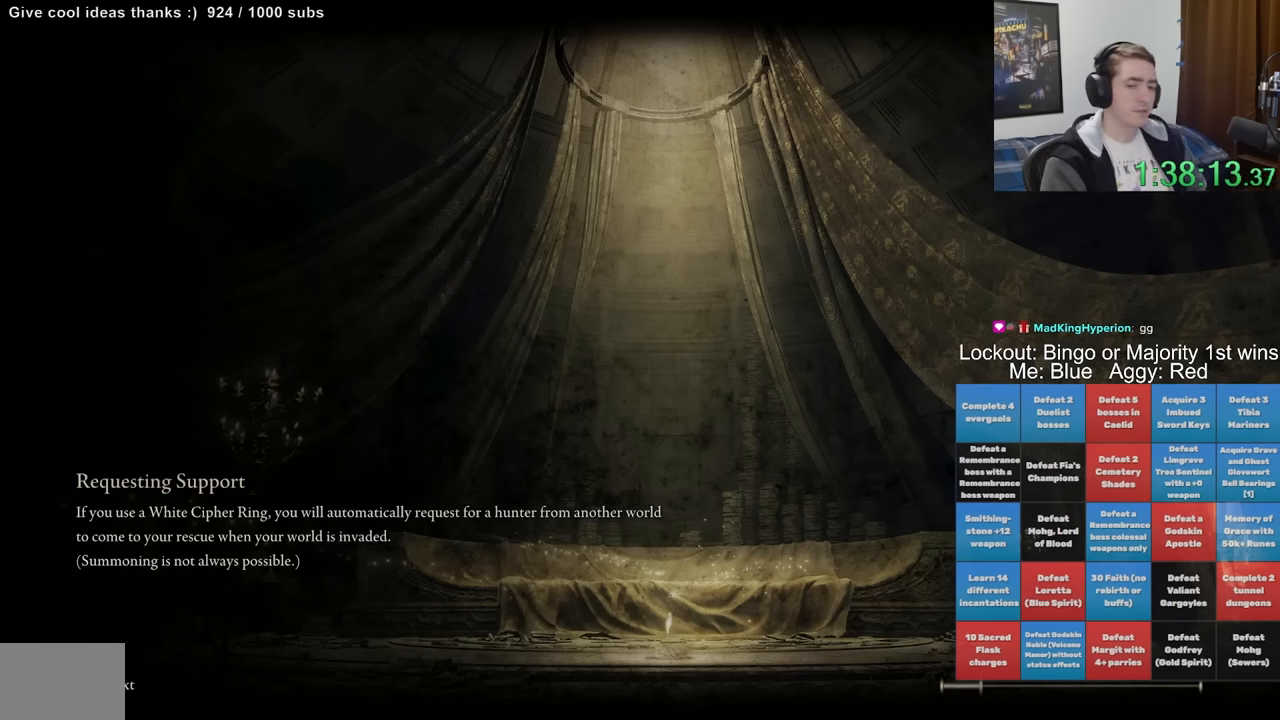
{"buttons": [], "left_stick": "up", "right_stick": "center", "events": [[133, "left_stick", "up"]]}
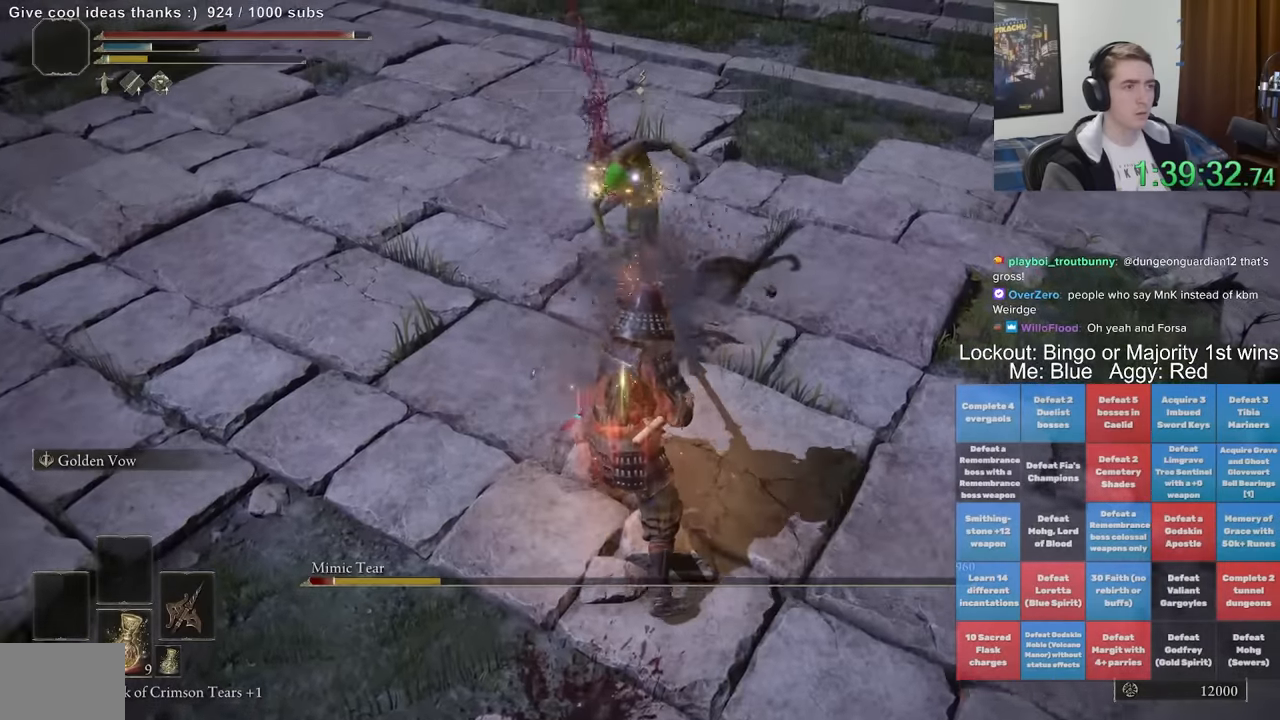
{"buttons": [], "left_stick": "up", "right_stick": "center", "events": []}
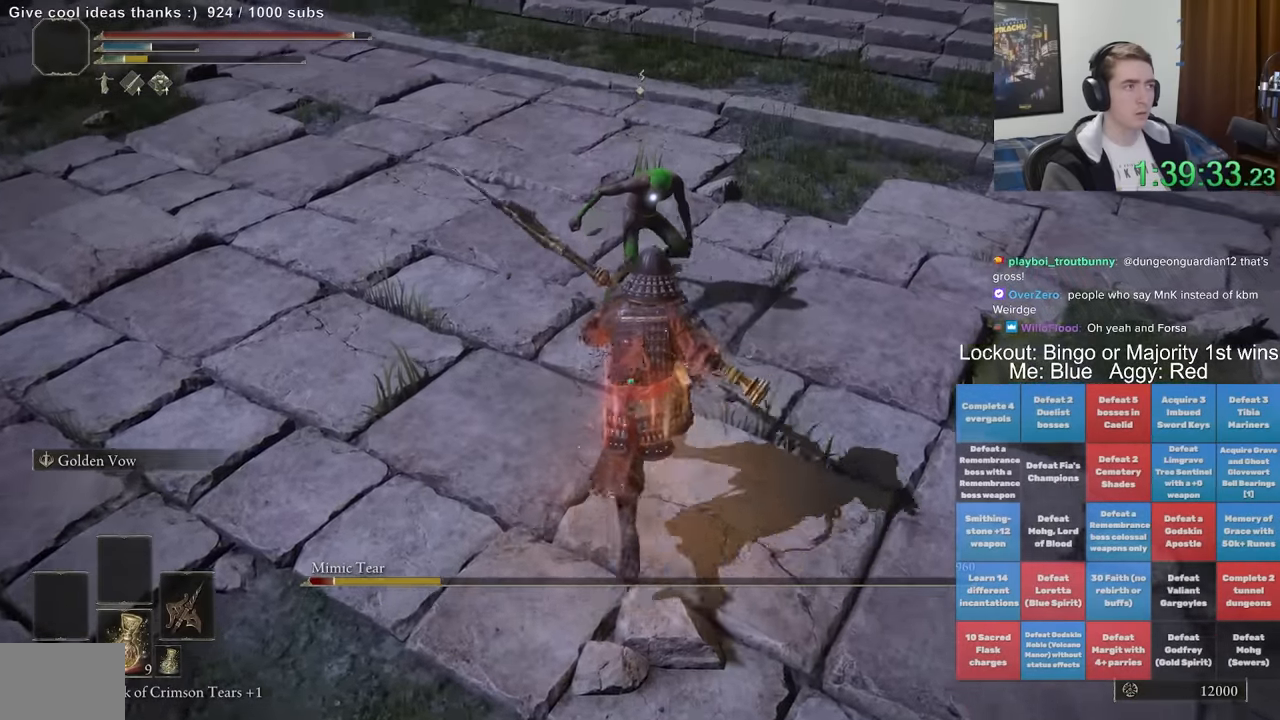
{"buttons": [], "left_stick": "up", "right_stick": "center", "events": []}
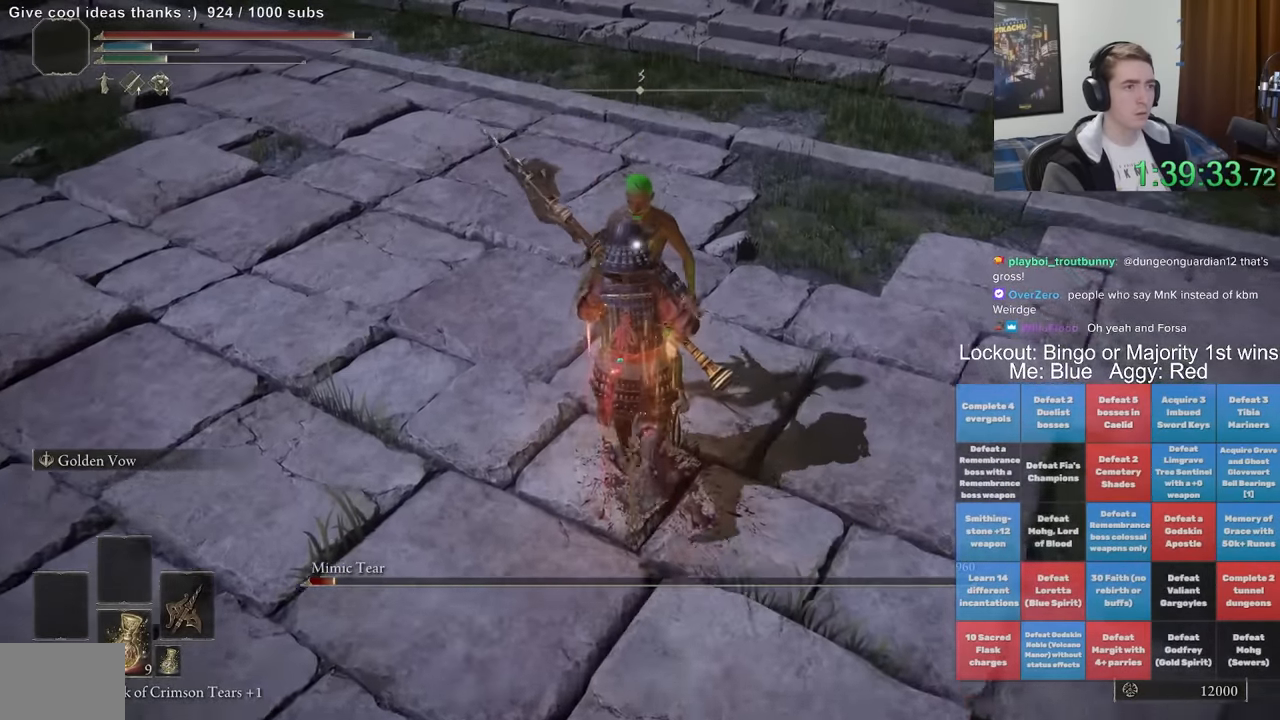
{"buttons": [], "left_stick": "up", "right_stick": "center", "events": []}
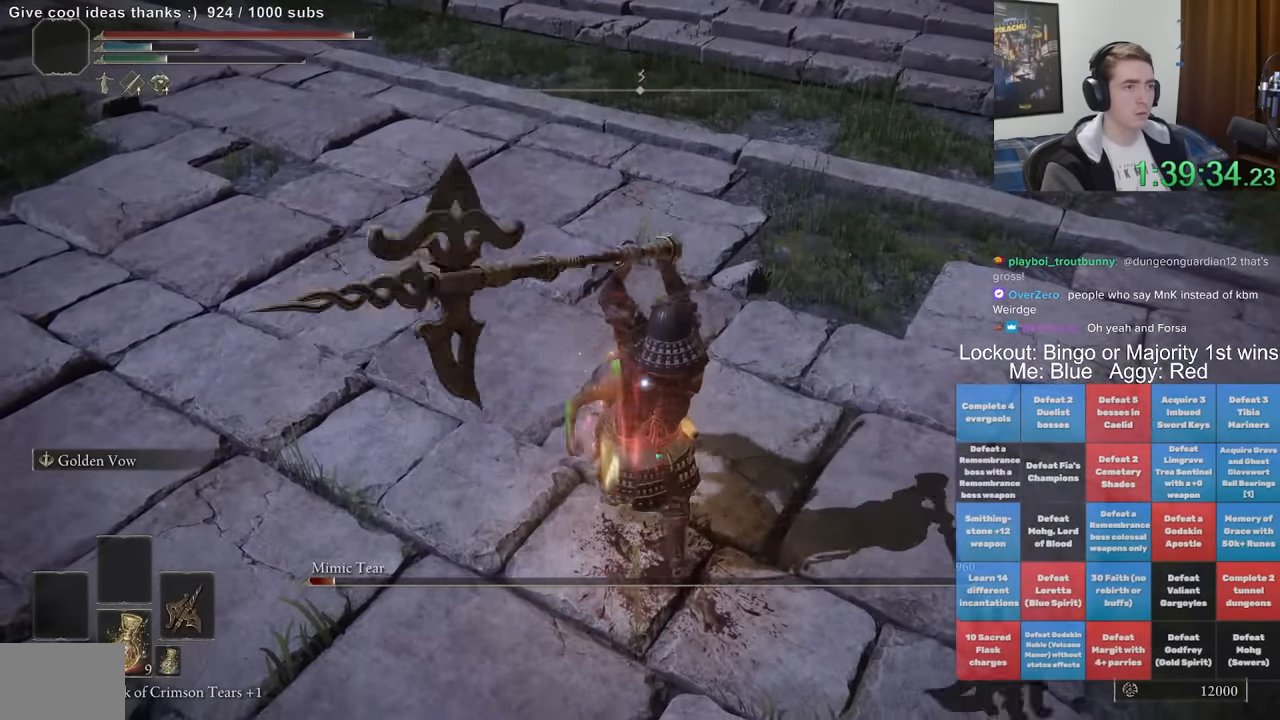
{"buttons": [], "left_stick": "left", "right_stick": "left", "events": [[350, "right_stick", "left"], [383, "left_stick", "left"]]}
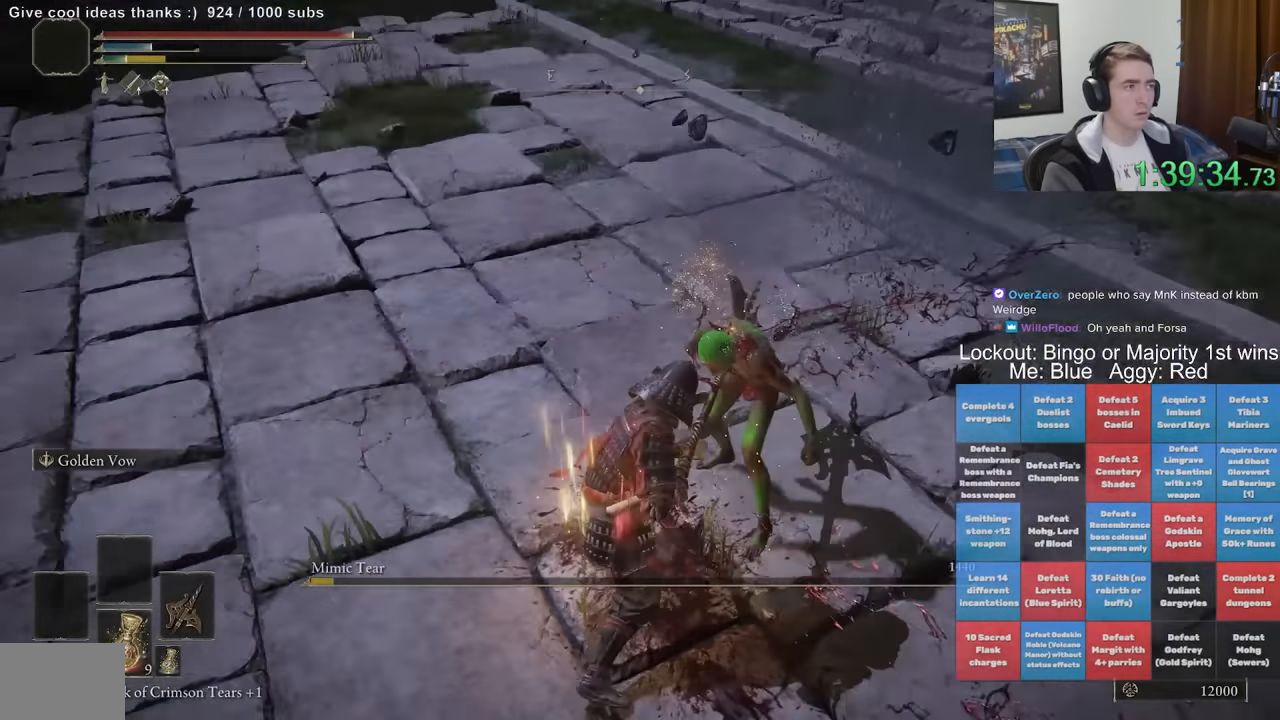
{"buttons": [], "left_stick": "up-left", "right_stick": "center", "events": [[167, "left_stick", "up-left"], [333, "right_stick", "center"]]}
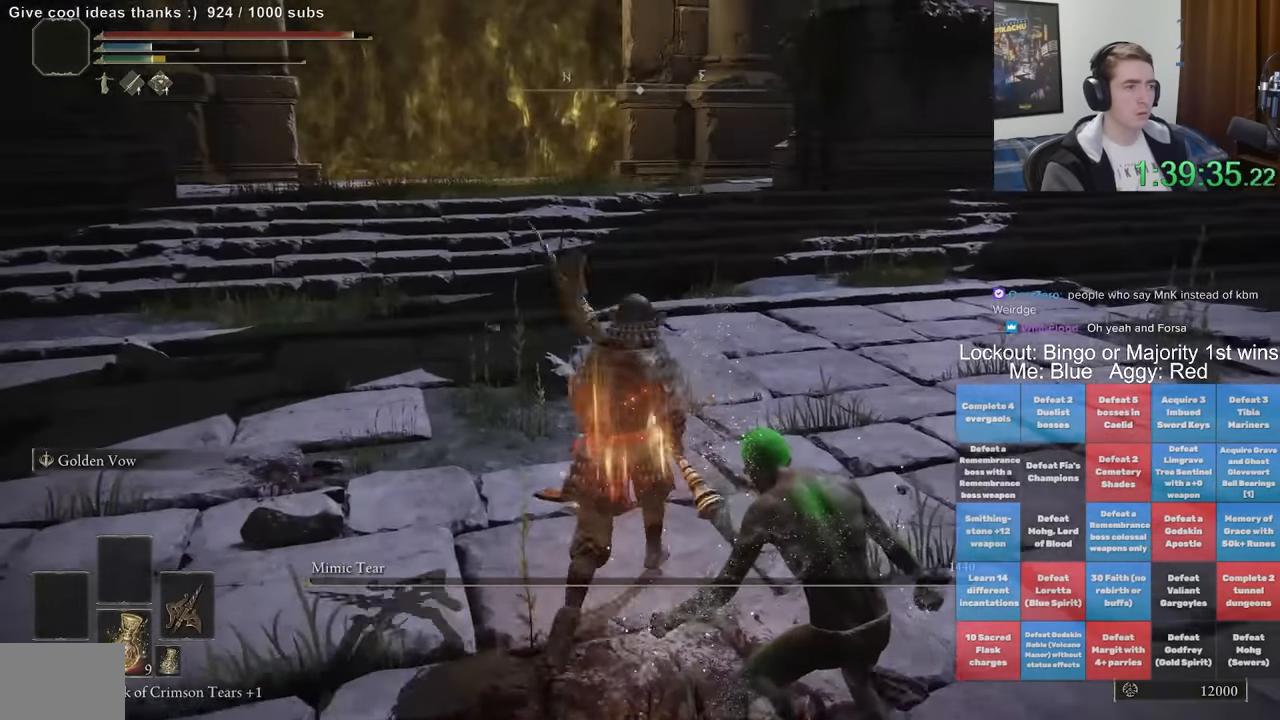
{"buttons": ["B"], "left_stick": "up", "right_stick": "center", "events": [[117, "left_stick", "up"], [483, "B", "down"]]}
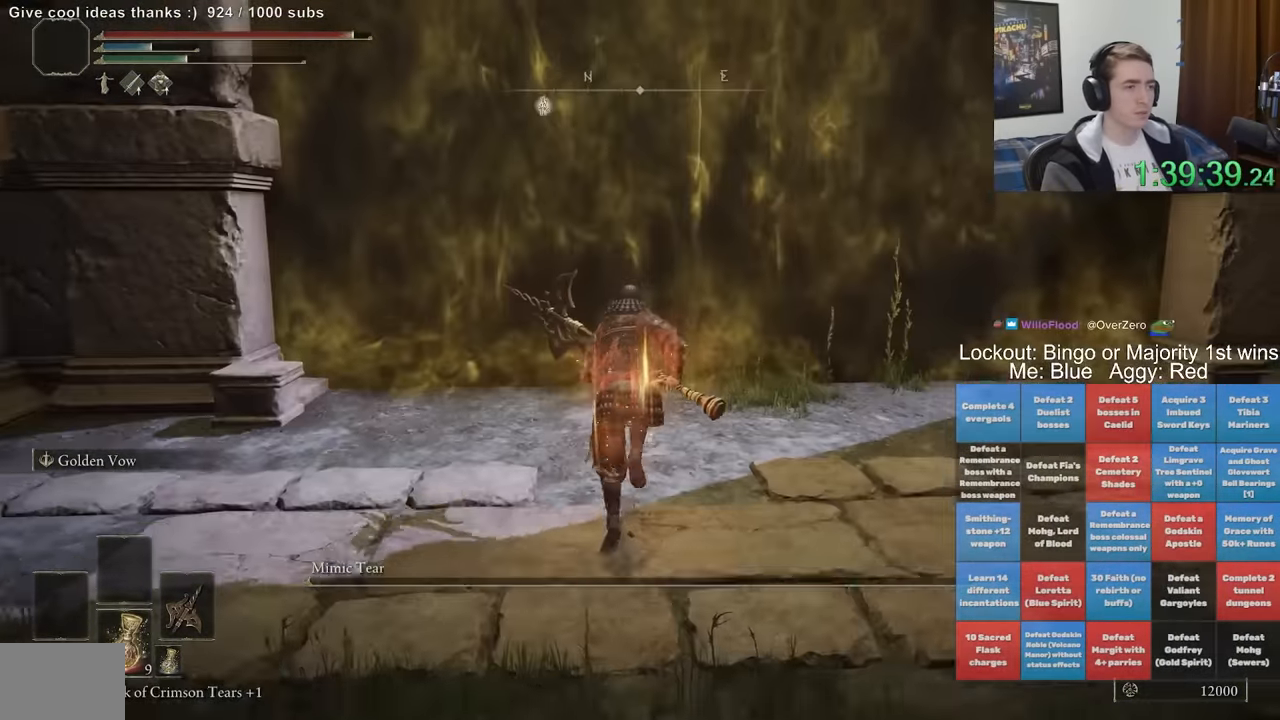
{"buttons": ["B"], "left_stick": "up", "right_stick": "center", "events": []}
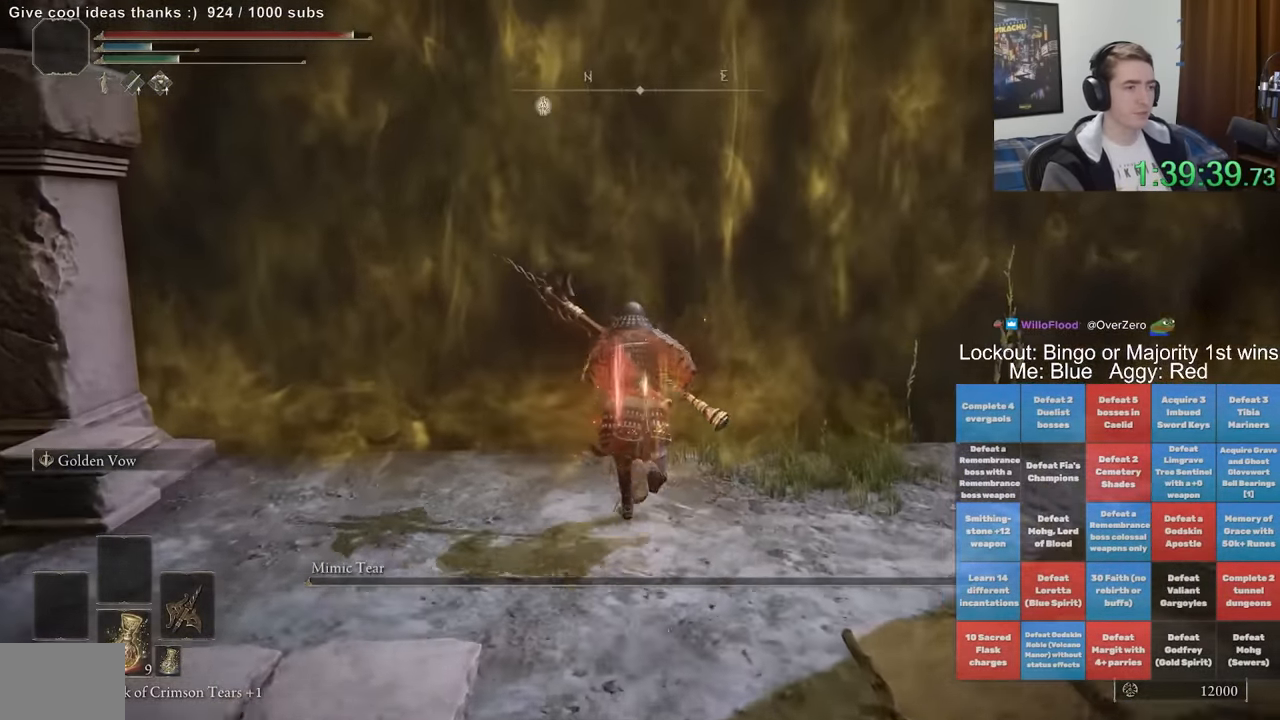
{"buttons": ["B"], "left_stick": "up", "right_stick": "center", "events": []}
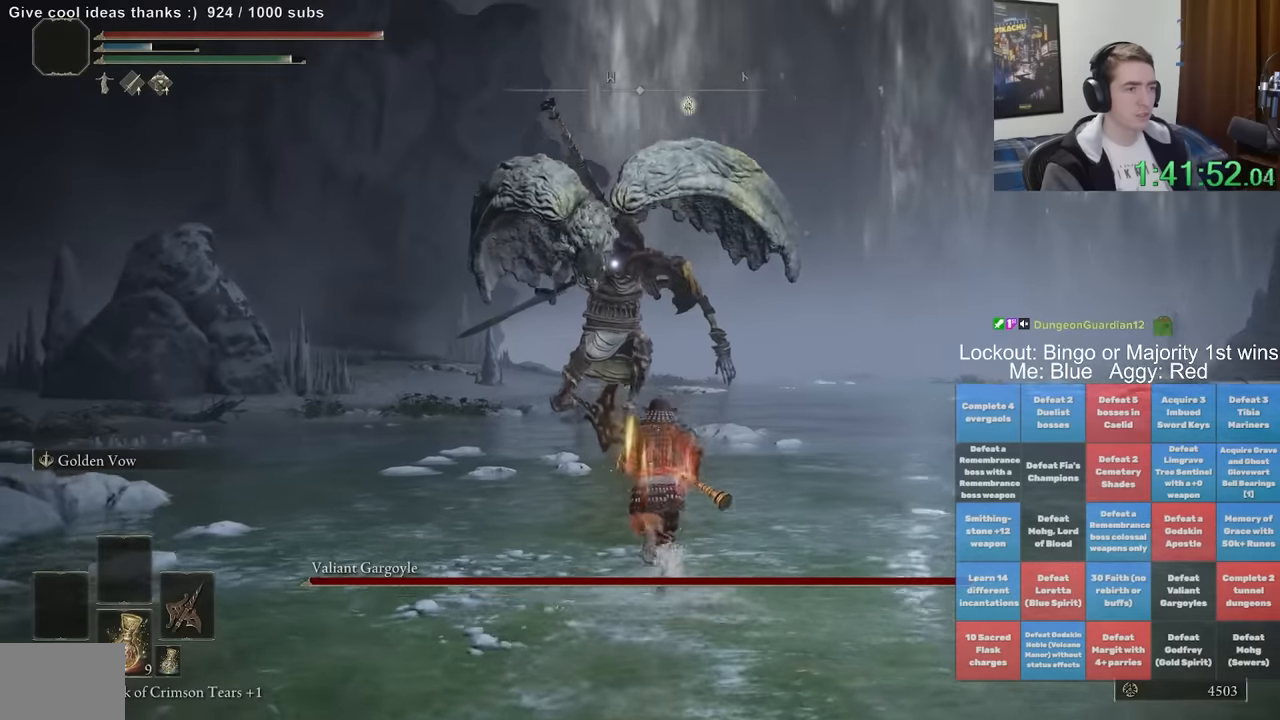
{"buttons": ["B"], "left_stick": "up", "right_stick": "center", "events": []}
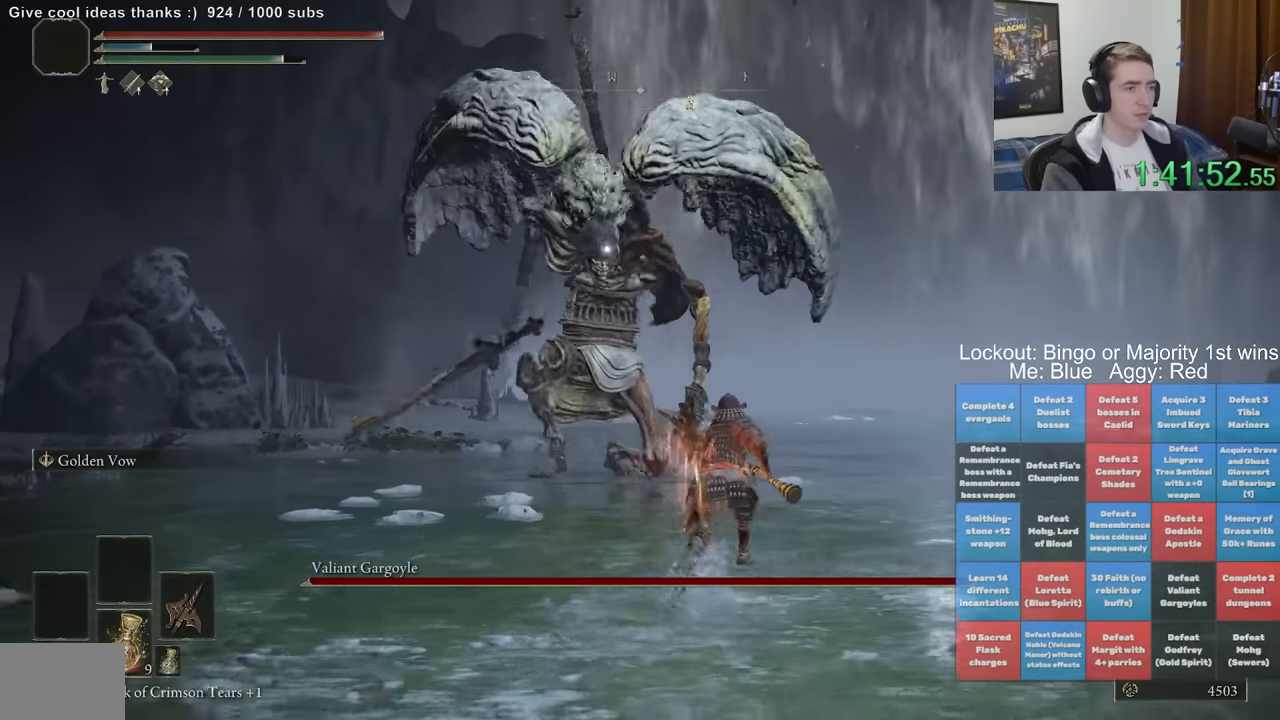
{"buttons": ["B"], "left_stick": "up-right", "right_stick": "center", "events": [[483, "left_stick", "up-right"]]}
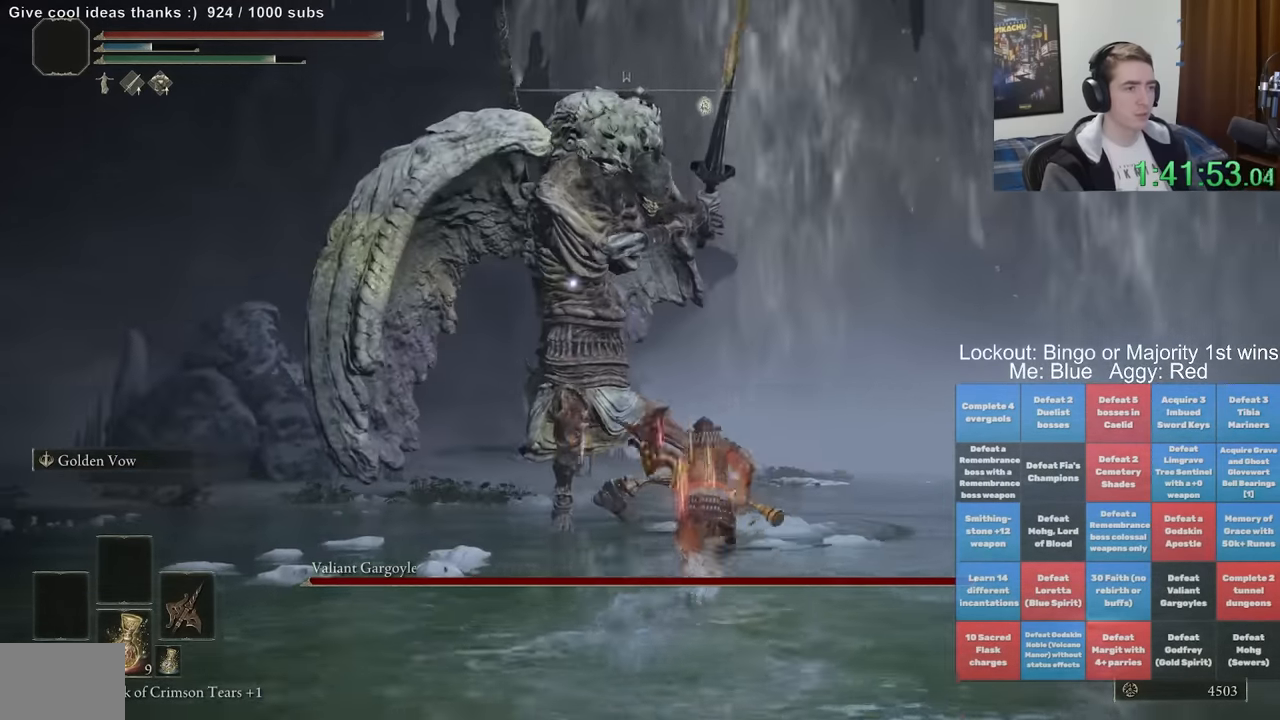
{"buttons": [], "left_stick": "up", "right_stick": "center", "events": [[16, "left_stick", "up"], [50, "B", "up"], [50, "left_stick", "down-right"], [300, "left_stick", "up"]]}
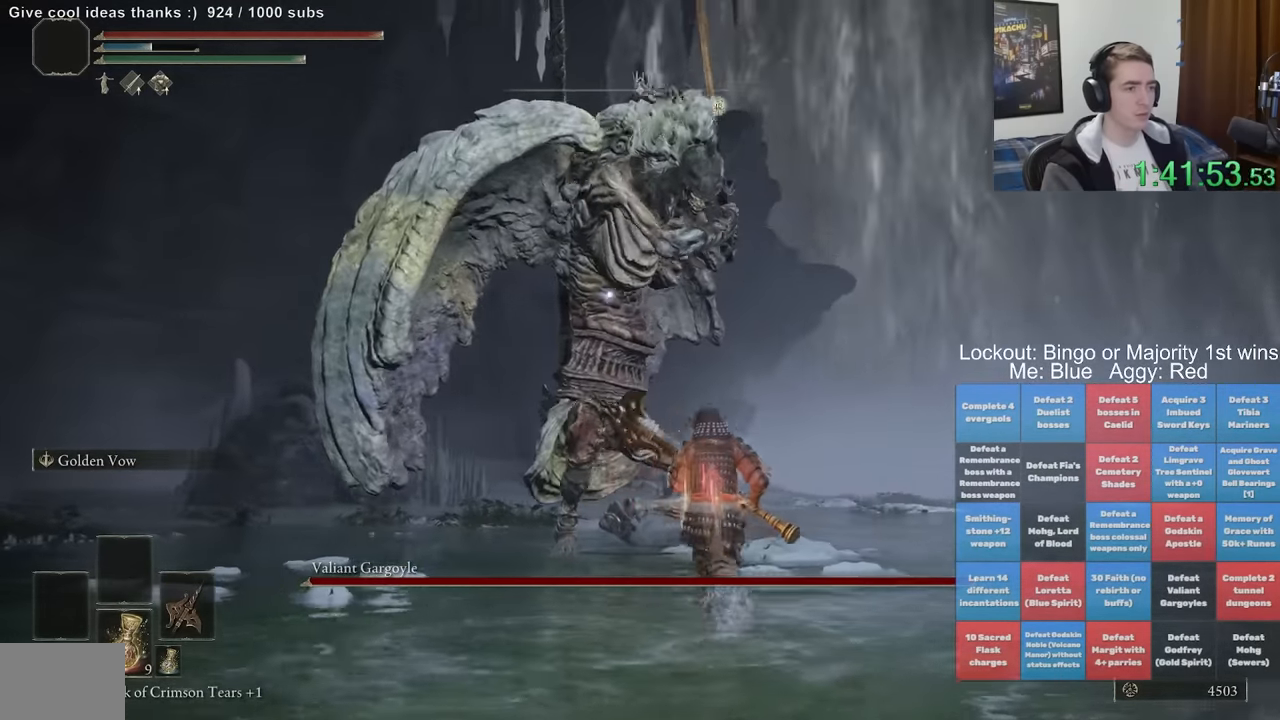
{"buttons": [], "left_stick": "up", "right_stick": "center", "events": [[166, "right_stick", "down-right"], [266, "right_stick", "center"]]}
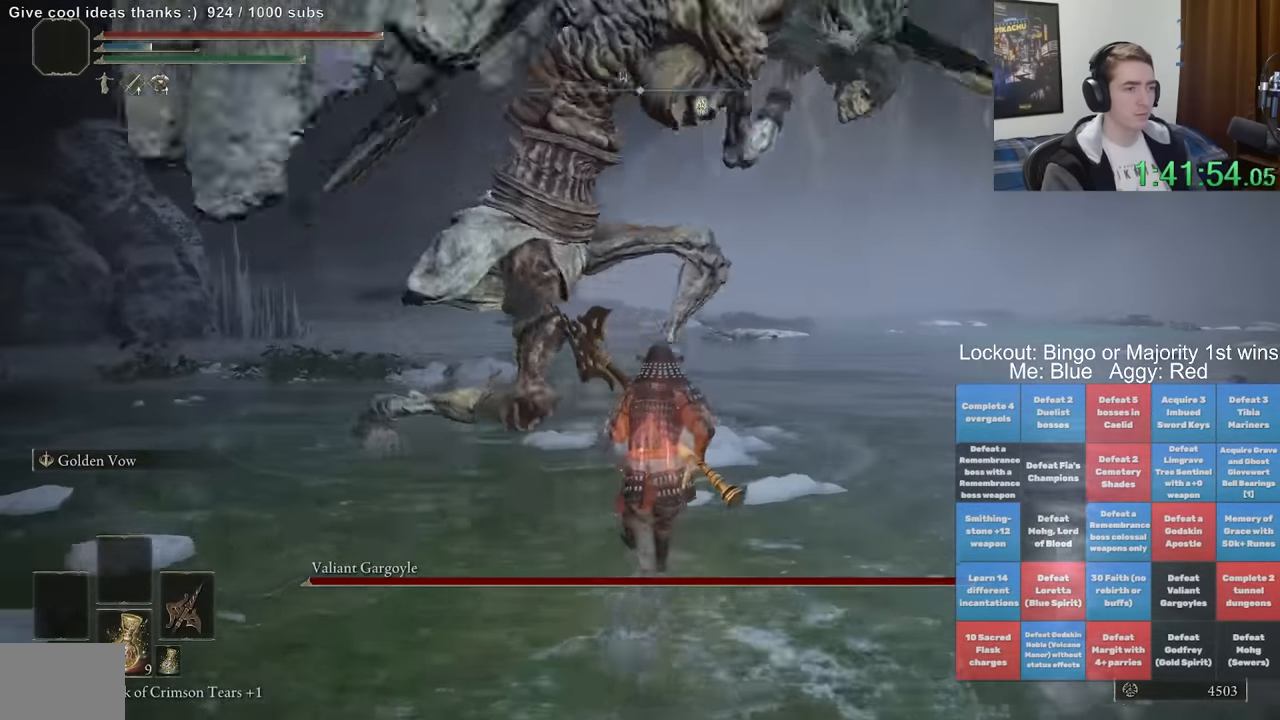
{"buttons": [], "left_stick": "up", "right_stick": "right", "events": [[383, "right_stick", "right"]]}
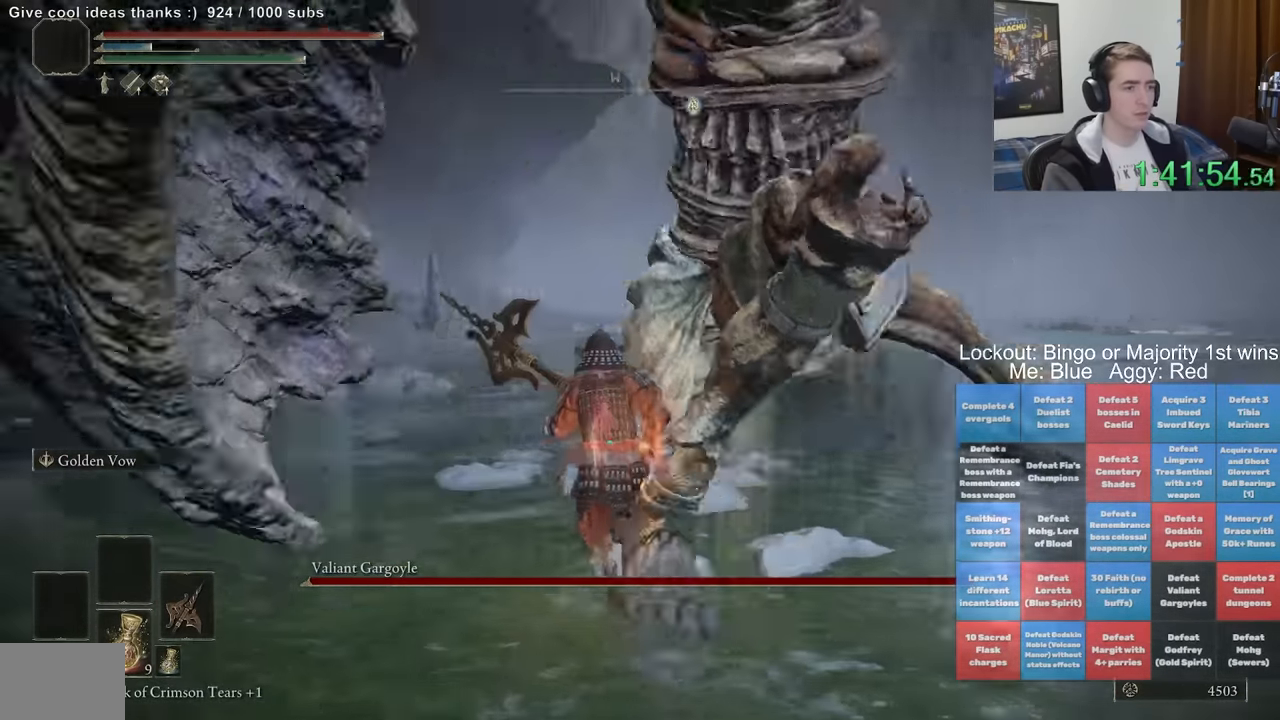
{"buttons": ["R2"], "left_stick": "right", "right_stick": "right", "events": [[116, "left_stick", "up-right"], [233, "left_stick", "right"], [300, "R2", "down"]]}
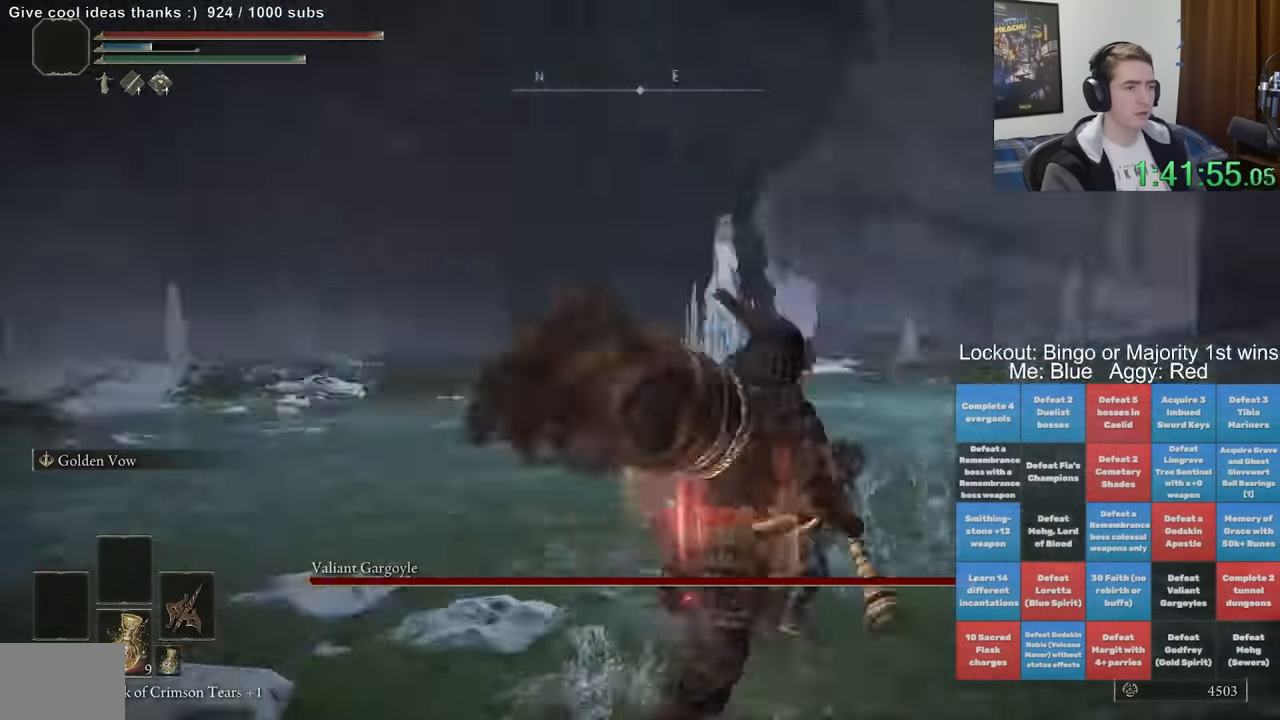
{"buttons": ["R2"], "left_stick": "up-right", "right_stick": "right", "events": [[66, "left_stick", "up-right"]]}
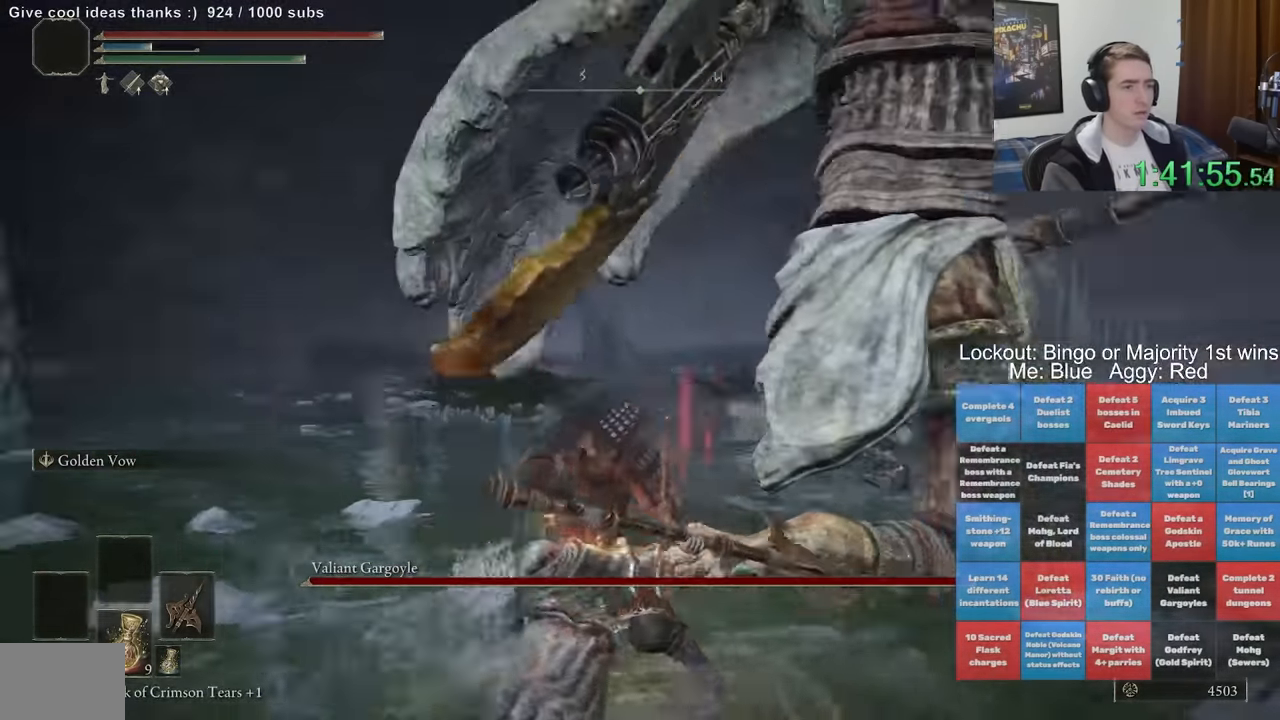
{"buttons": ["R2"], "left_stick": "up", "right_stick": "center", "events": [[16, "right_stick", "center"], [66, "right_stick", "right"], [217, "right_stick", "center"], [250, "left_stick", "up"], [300, "right_stick", "right"], [467, "right_stick", "center"]]}
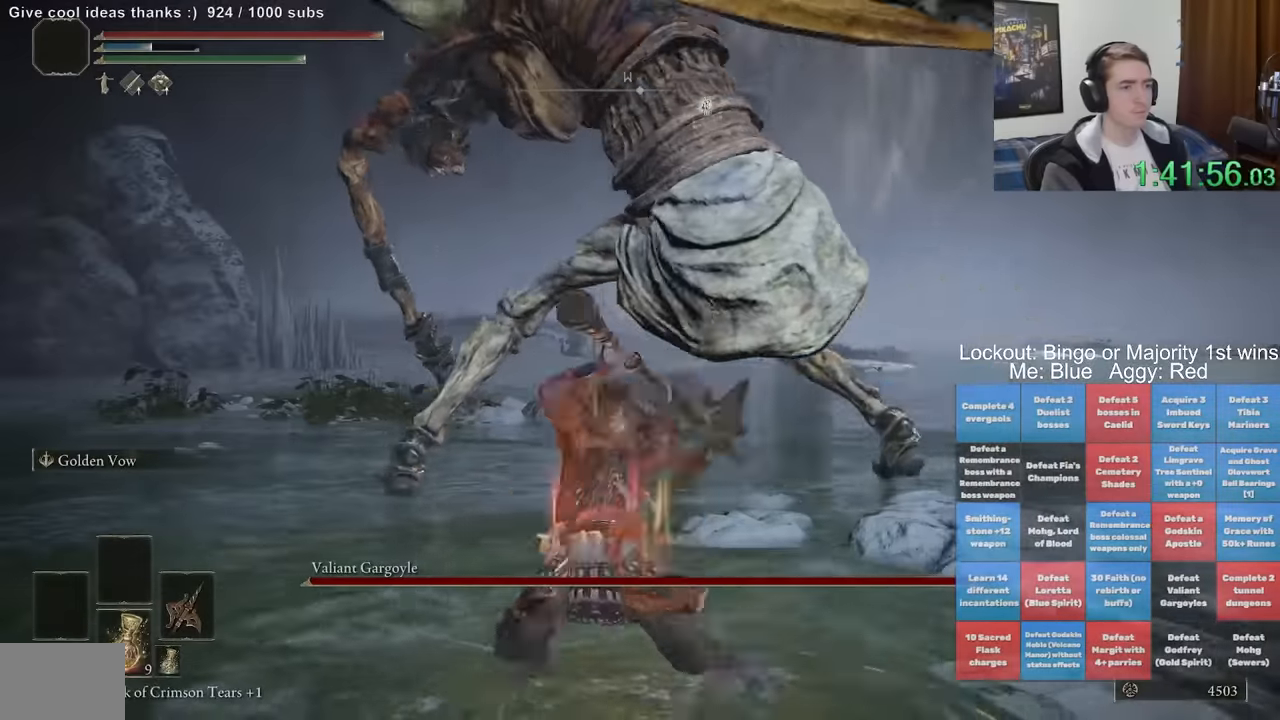
{"buttons": ["R2"], "left_stick": "up", "right_stick": "center", "events": [[167, "right_stick", "right"], [283, "right_stick", "center"]]}
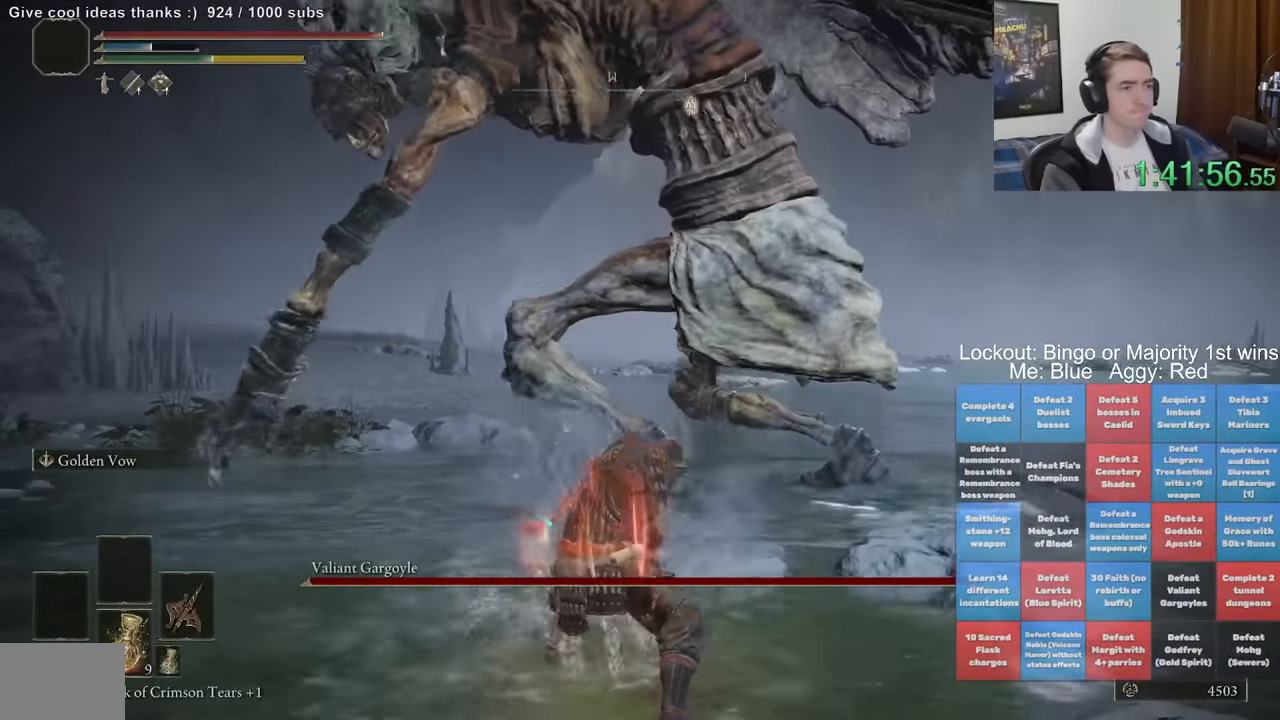
{"buttons": [], "left_stick": "up", "right_stick": "center", "events": [[67, "R2", "up"], [83, "right_stick", "right"], [167, "right_stick", "center"]]}
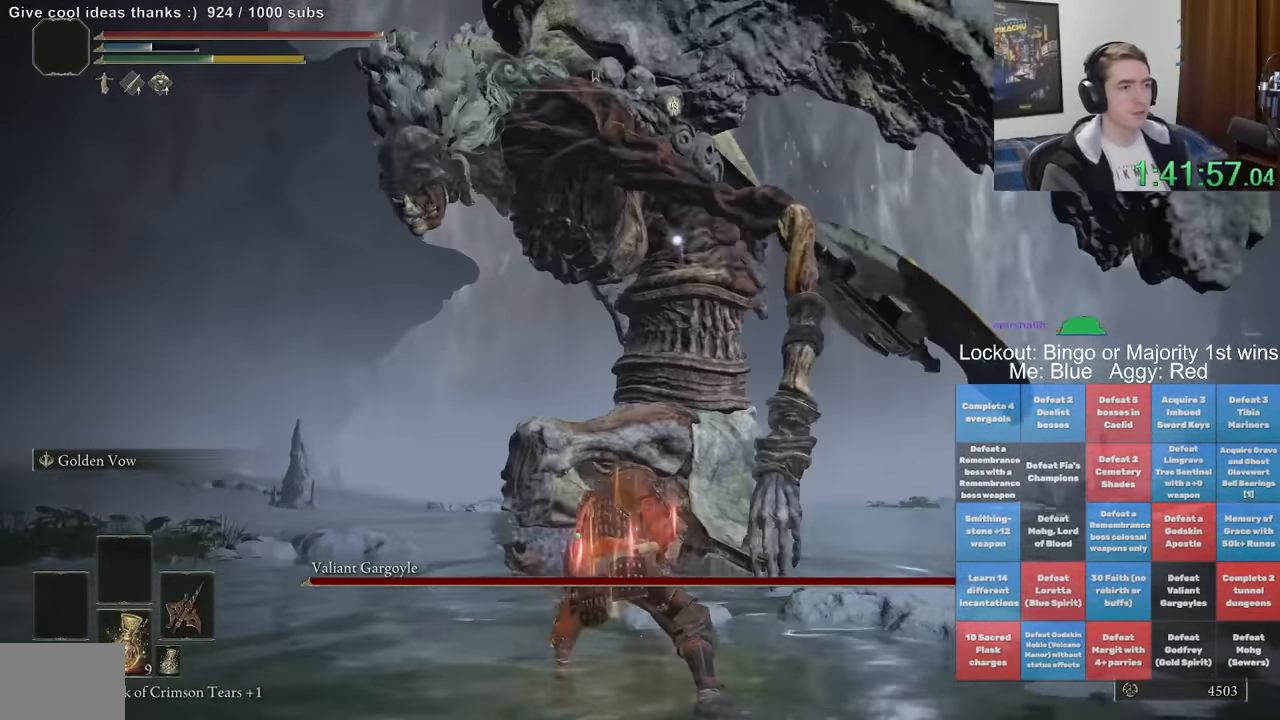
{"buttons": [], "left_stick": "up-right", "right_stick": "center", "events": [[483, "left_stick", "up-right"]]}
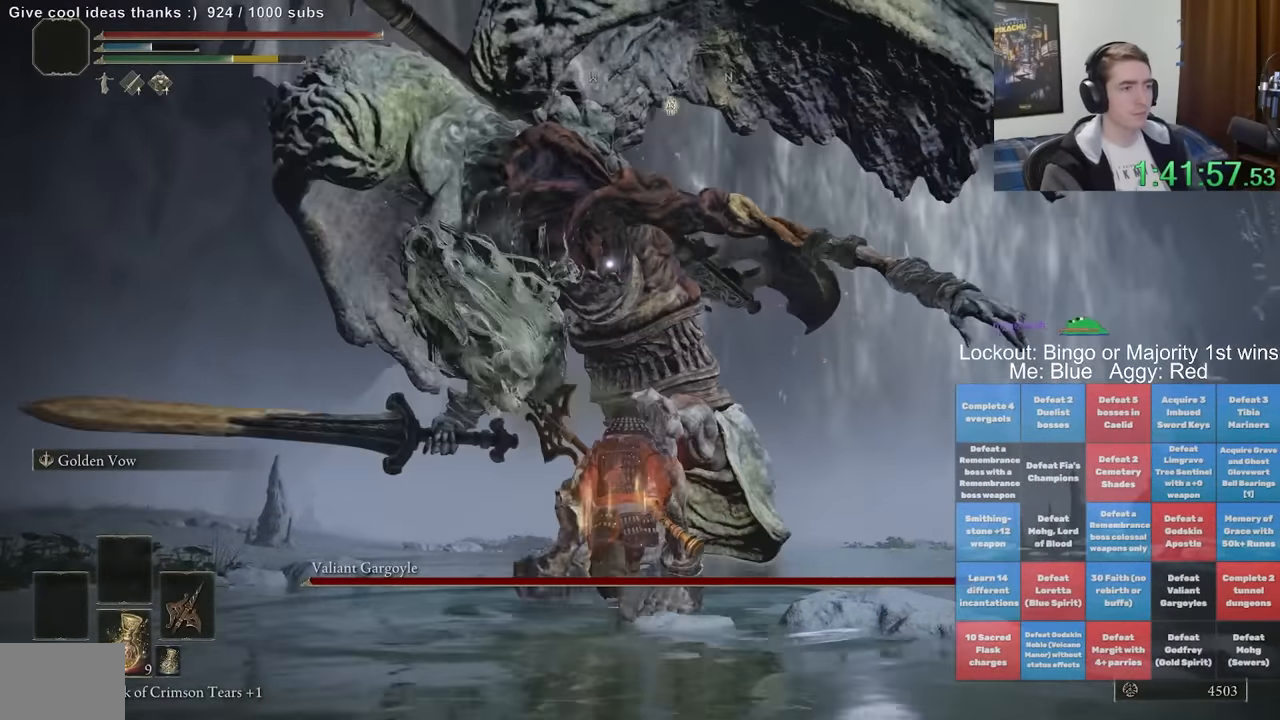
{"buttons": [], "left_stick": "down-right", "right_stick": "center", "events": [[83, "left_stick", "right"], [200, "left_stick", "down-right"]]}